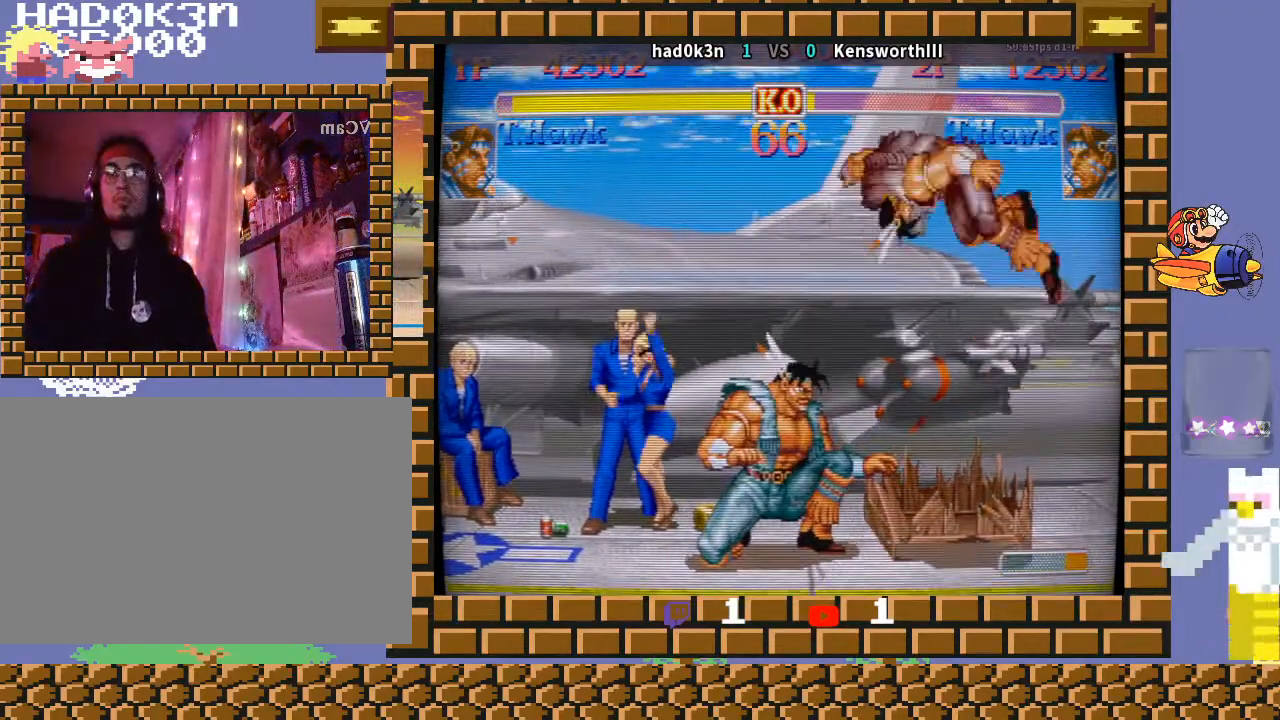
Gameplay with a controller (arcade stick); each line is a JSON object with the inputs held at the frame after it. "events" lists button and stick changes between this image and that frame as [ms after this image, input, new state], when the widget could be followed in between. Not read: L3 R3 Y.
{"buttons": [], "left_stick": "down-right", "events": [[200, "left_stick", "left"], [400, "left_stick", "up"], [500, "left_stick", "down-right"]]}
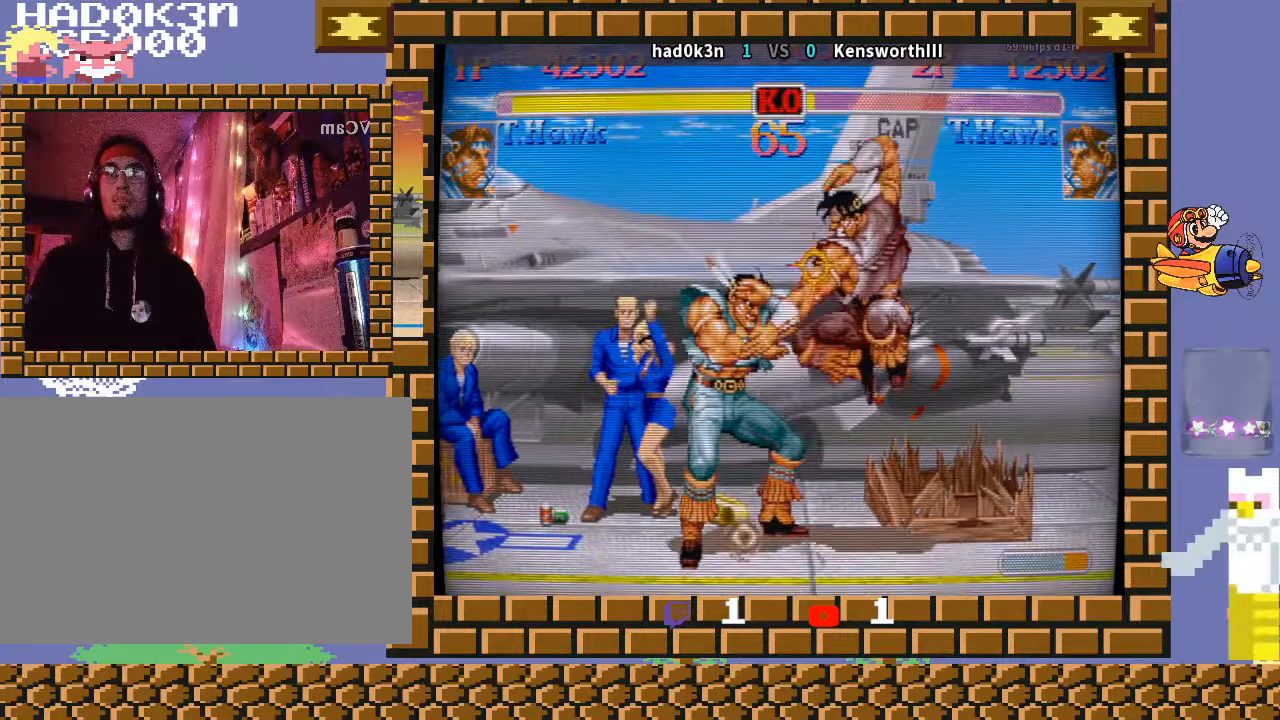
{"buttons": [], "left_stick": "center", "events": [[200, "left_stick", "down-left"], [300, "left_stick", "center"]]}
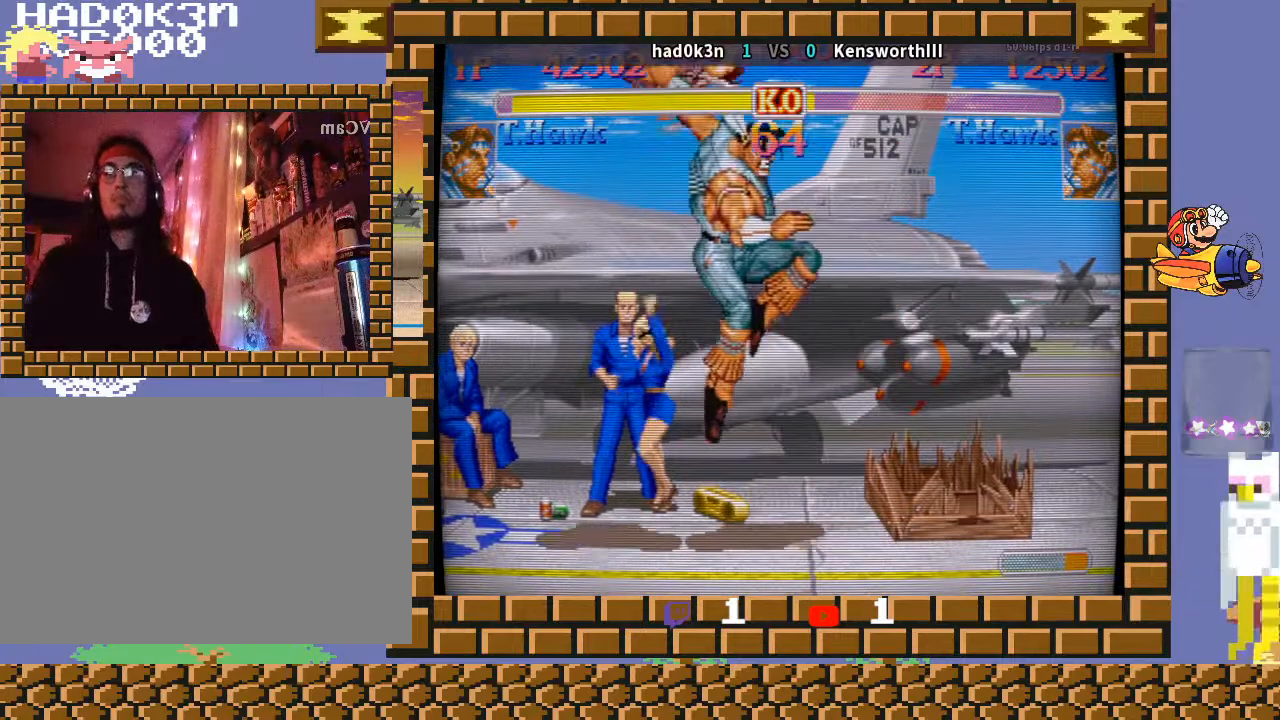
{"buttons": [], "left_stick": "center", "events": []}
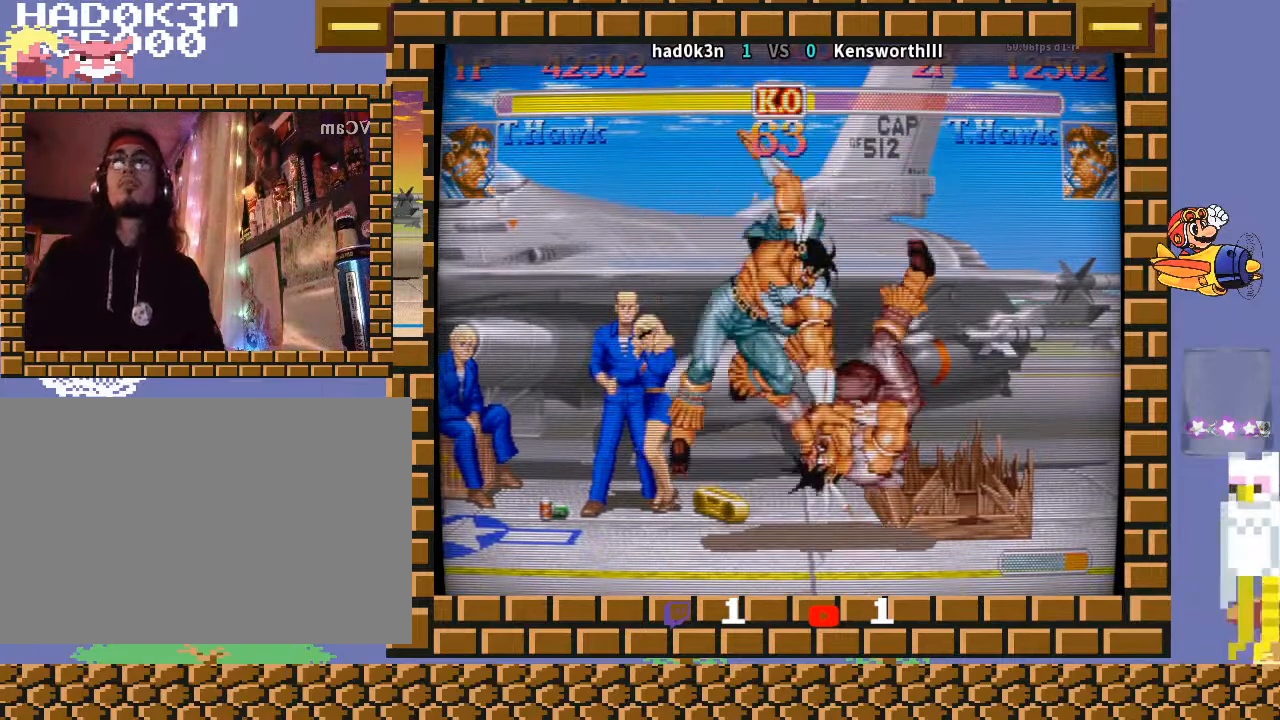
{"buttons": [], "left_stick": "center", "events": []}
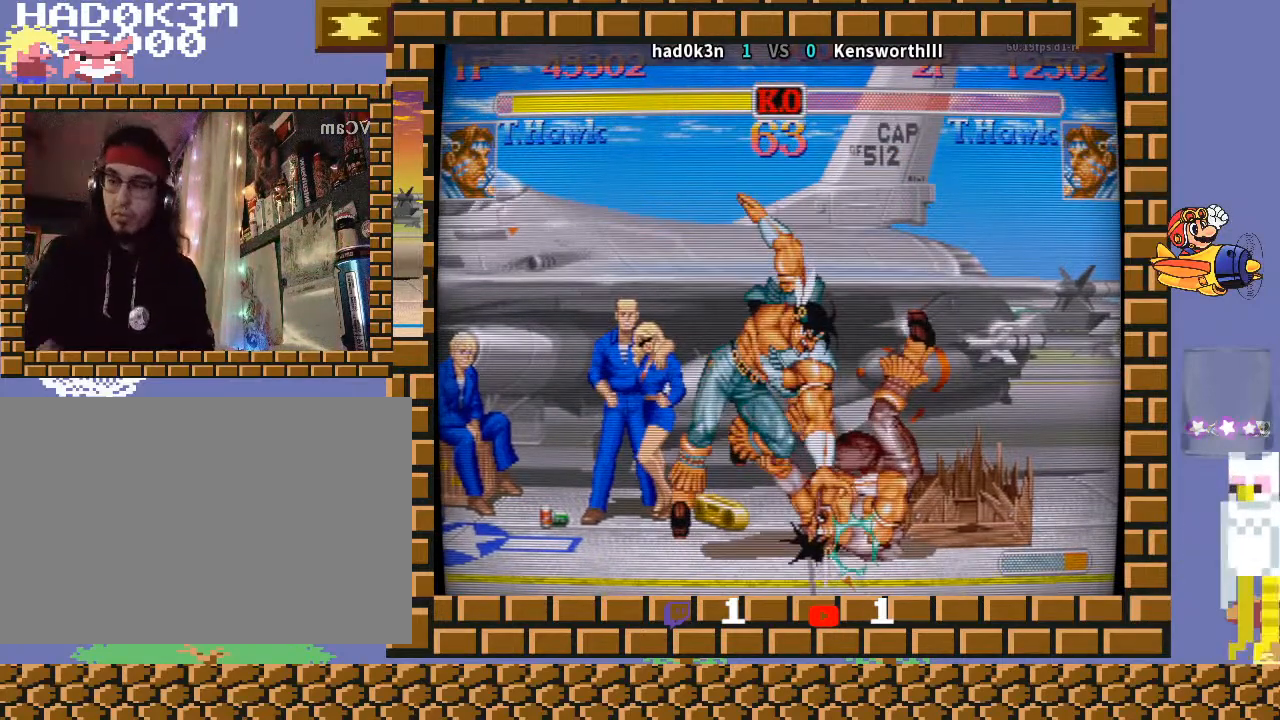
{"buttons": [], "left_stick": "center", "events": []}
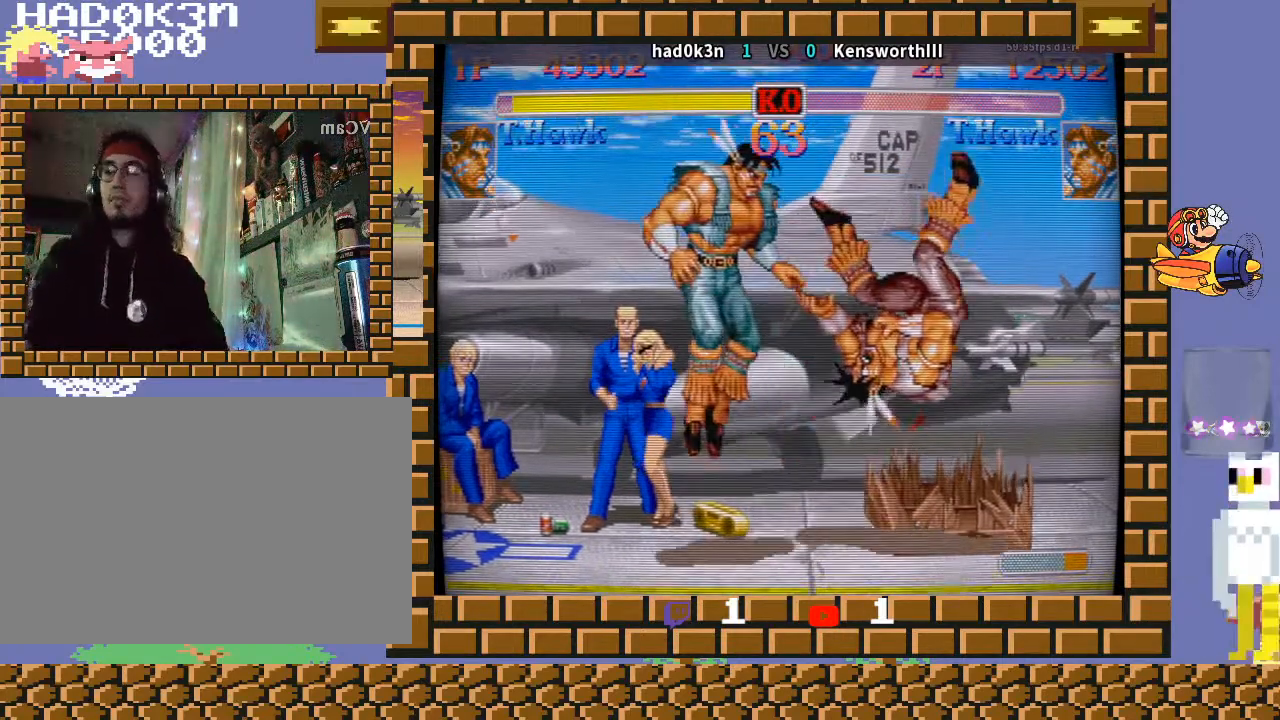
{"buttons": [], "left_stick": "center", "events": [[367, "R1", "down"], [400, "R1", "up"]]}
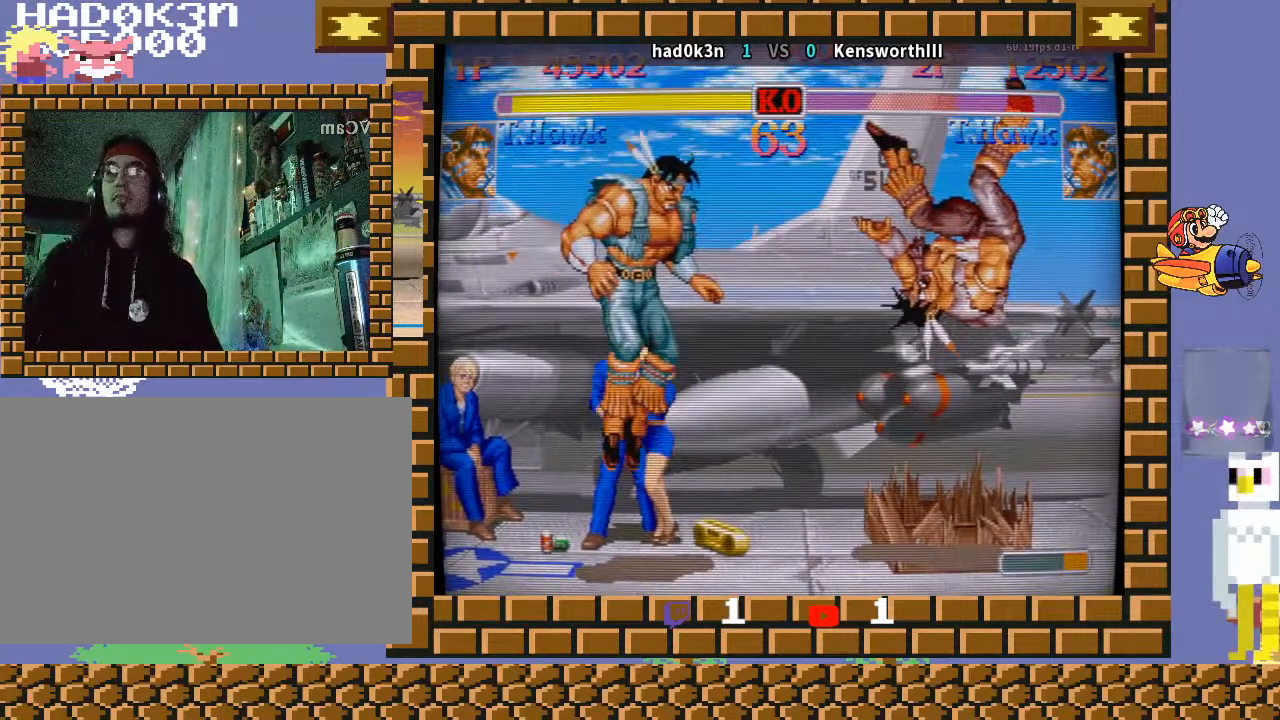
{"buttons": ["R1"], "left_stick": "down-left", "events": [[367, "left_stick", "down-left"], [433, "R1", "down"]]}
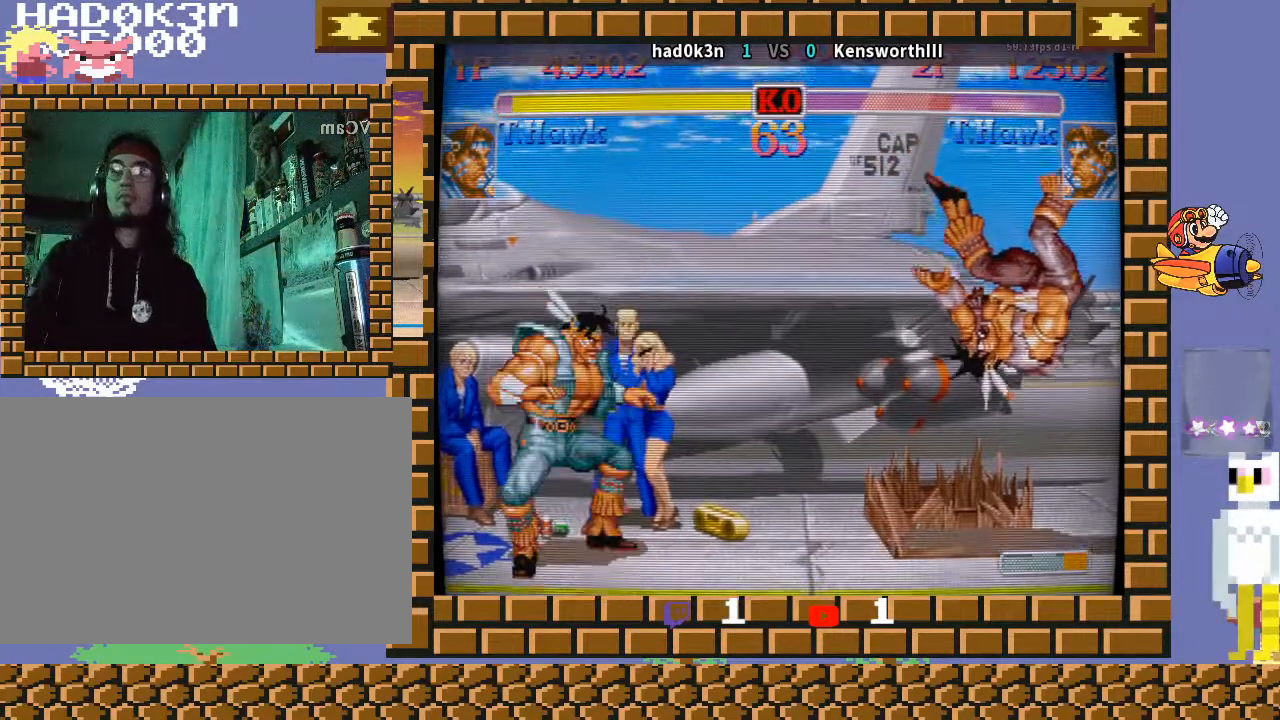
{"buttons": ["R1"], "left_stick": "center", "events": [[500, "left_stick", "center"]]}
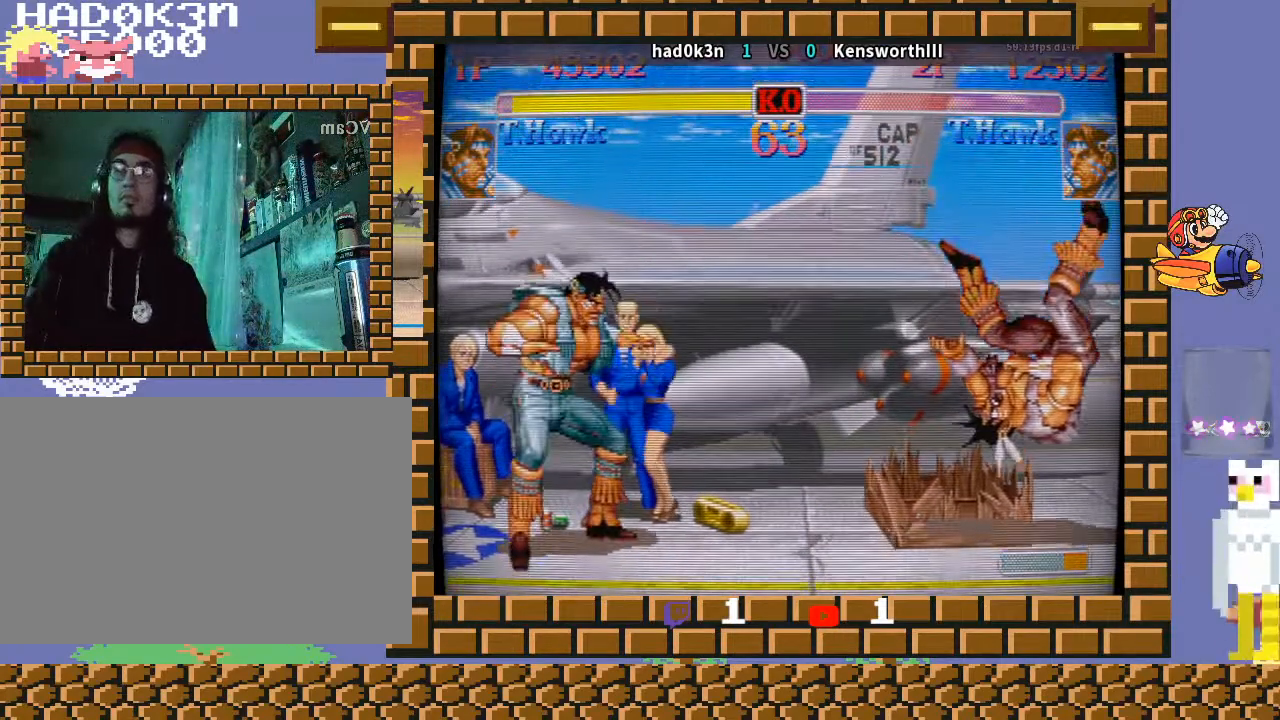
{"buttons": [], "left_stick": "center", "events": [[200, "left_stick", "down-left"], [300, "left_stick", "center"], [400, "R1", "up"]]}
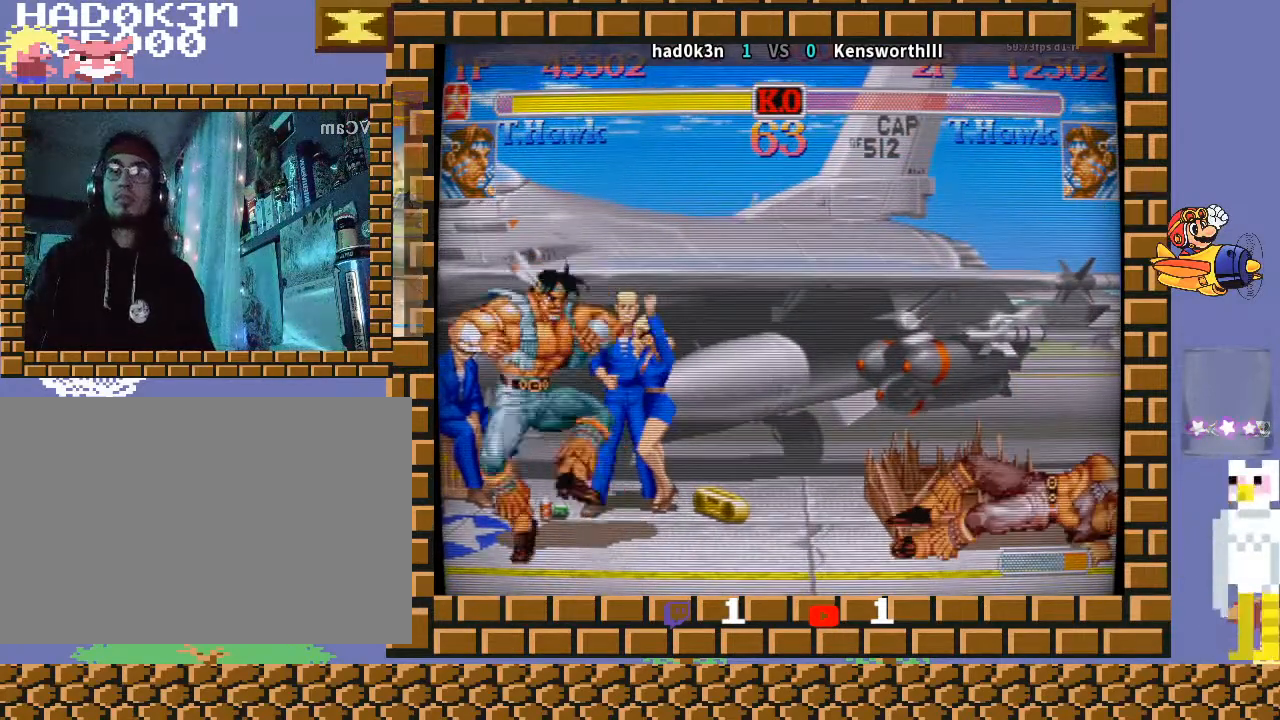
{"buttons": ["CROSS"], "left_stick": "center", "events": [[400, "CROSS", "down"]]}
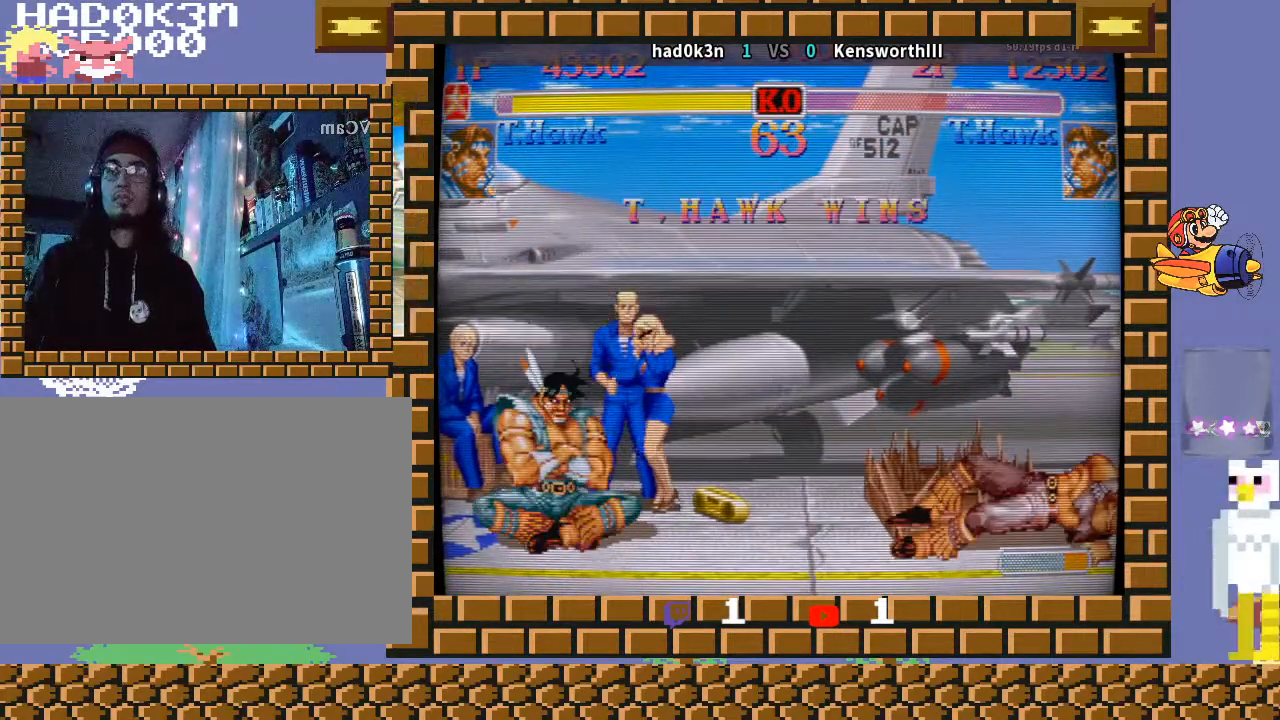
{"buttons": ["CROSS", "R1"], "left_stick": "center", "events": [[233, "CROSS", "up"], [500, "CROSS", "down"], [500, "R1", "down"]]}
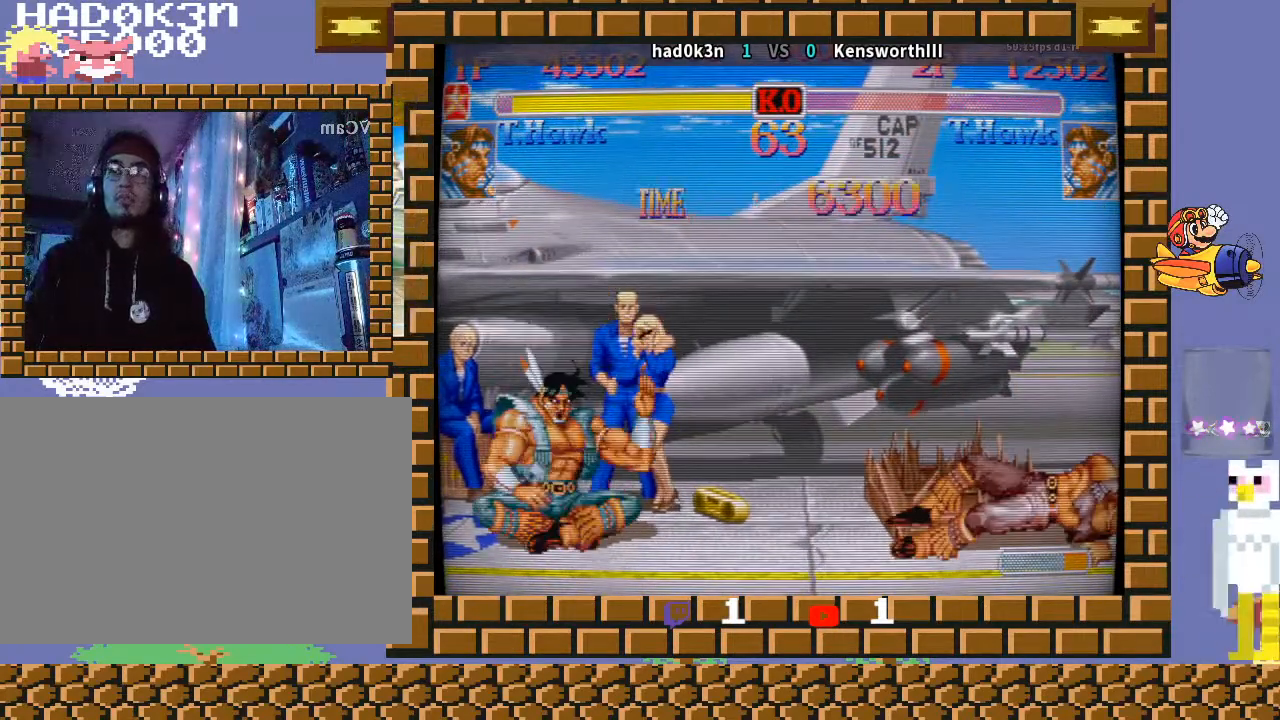
{"buttons": ["CROSS", "TRIANGLE", "R1"], "left_stick": "center", "events": [[33, "TRIANGLE", "down"], [333, "TRIANGLE", "up"], [400, "CROSS", "up"], [400, "R1", "up"], [500, "CROSS", "down"], [500, "R1", "down"], [500, "TRIANGLE", "down"]]}
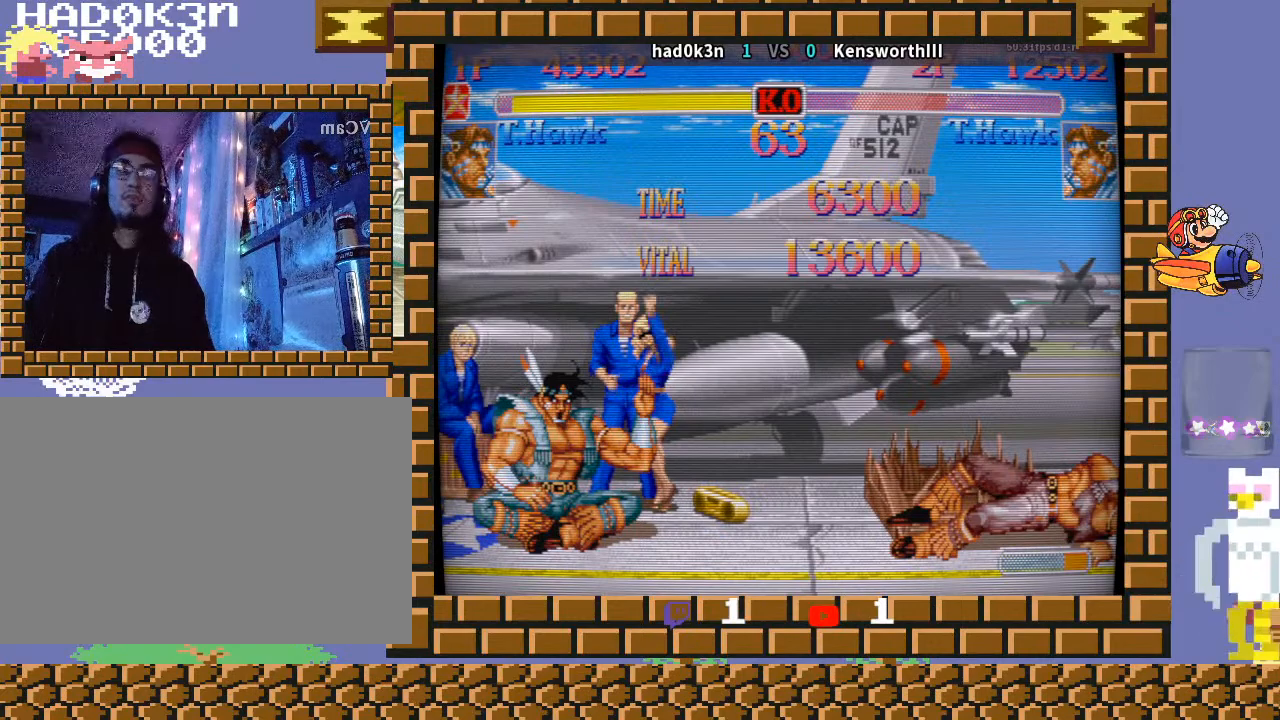
{"buttons": [], "left_stick": "down-left", "events": [[100, "CROSS", "up"], [100, "R1", "up"], [100, "TRIANGLE", "up"], [100, "left_stick", "down"], [200, "left_stick", "down-left"], [300, "R1", "down"], [300, "TRIANGLE", "down"], [400, "R1", "up"], [400, "TRIANGLE", "up"]]}
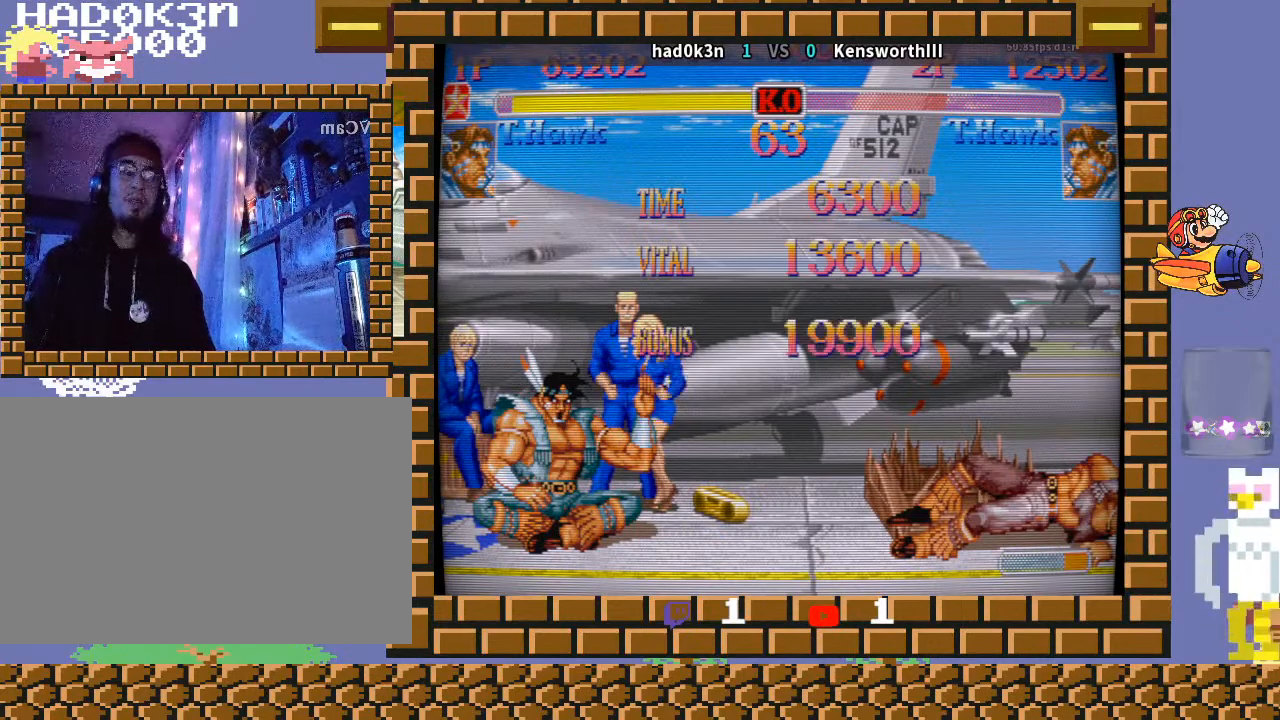
{"buttons": ["TRIANGLE", "R1"], "left_stick": "down-left", "events": [[100, "R1", "down"], [100, "TRIANGLE", "down"], [200, "TRIANGLE", "up"], [300, "R1", "up"], [400, "R1", "down"], [400, "TRIANGLE", "down"]]}
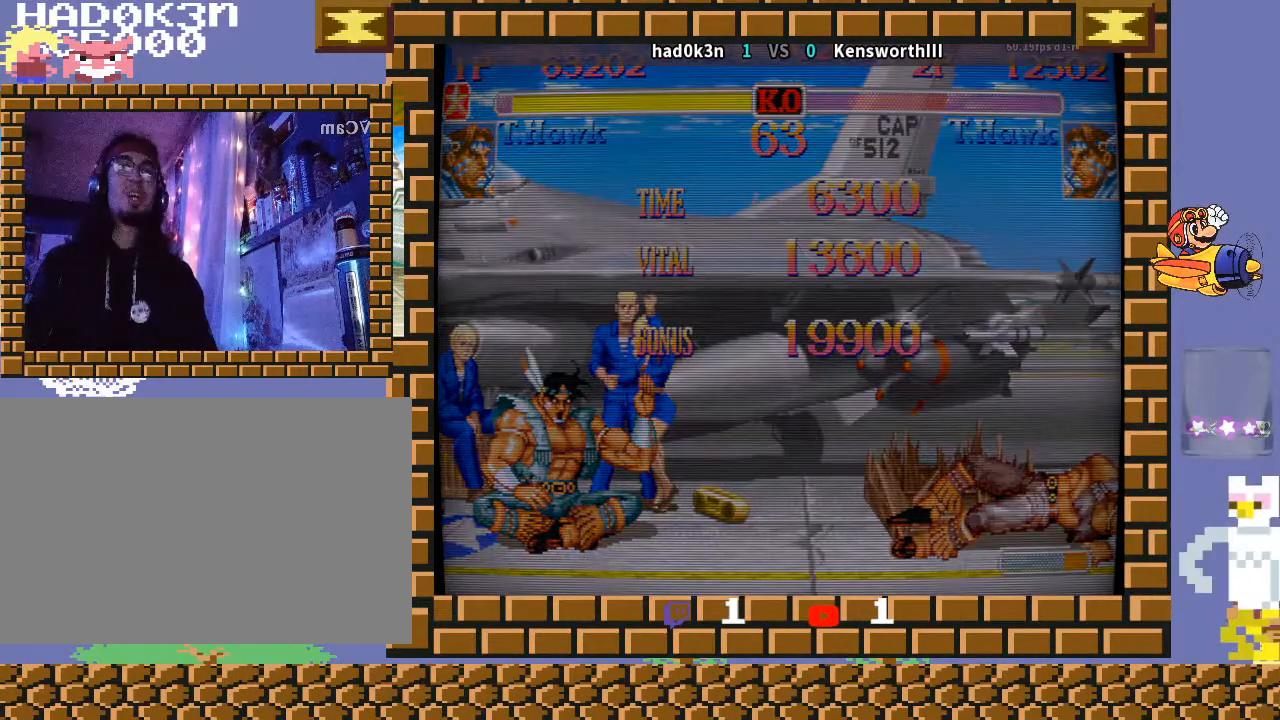
{"buttons": [], "left_stick": "down-left", "events": [[100, "CROSS", "down"], [167, "CROSS", "up"], [167, "R1", "up"], [167, "TRIANGLE", "up"], [300, "TRIANGLE", "down"], [333, "CROSS", "down"], [433, "TRIANGLE", "up"], [500, "CROSS", "up"]]}
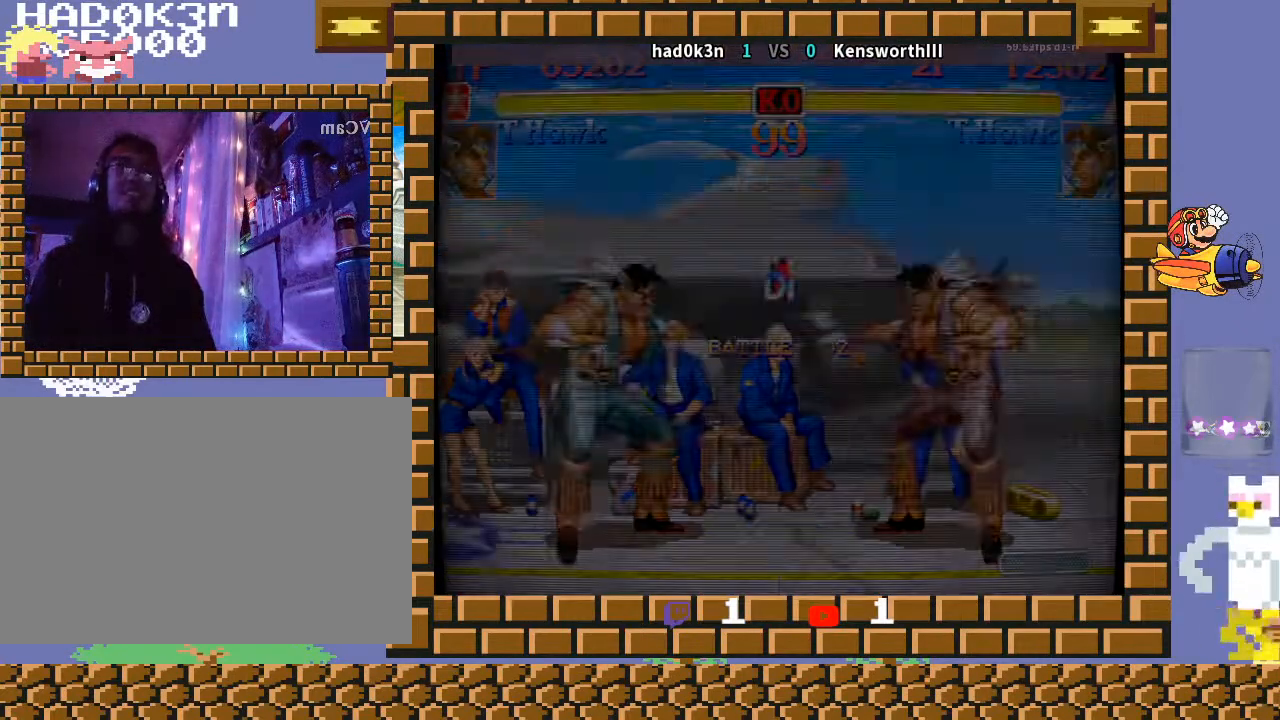
{"buttons": [], "left_stick": "down-left", "events": [[67, "TRIANGLE", "down"], [100, "R1", "down"], [133, "CROSS", "down"], [333, "CROSS", "up"], [500, "R1", "up"], [500, "TRIANGLE", "up"]]}
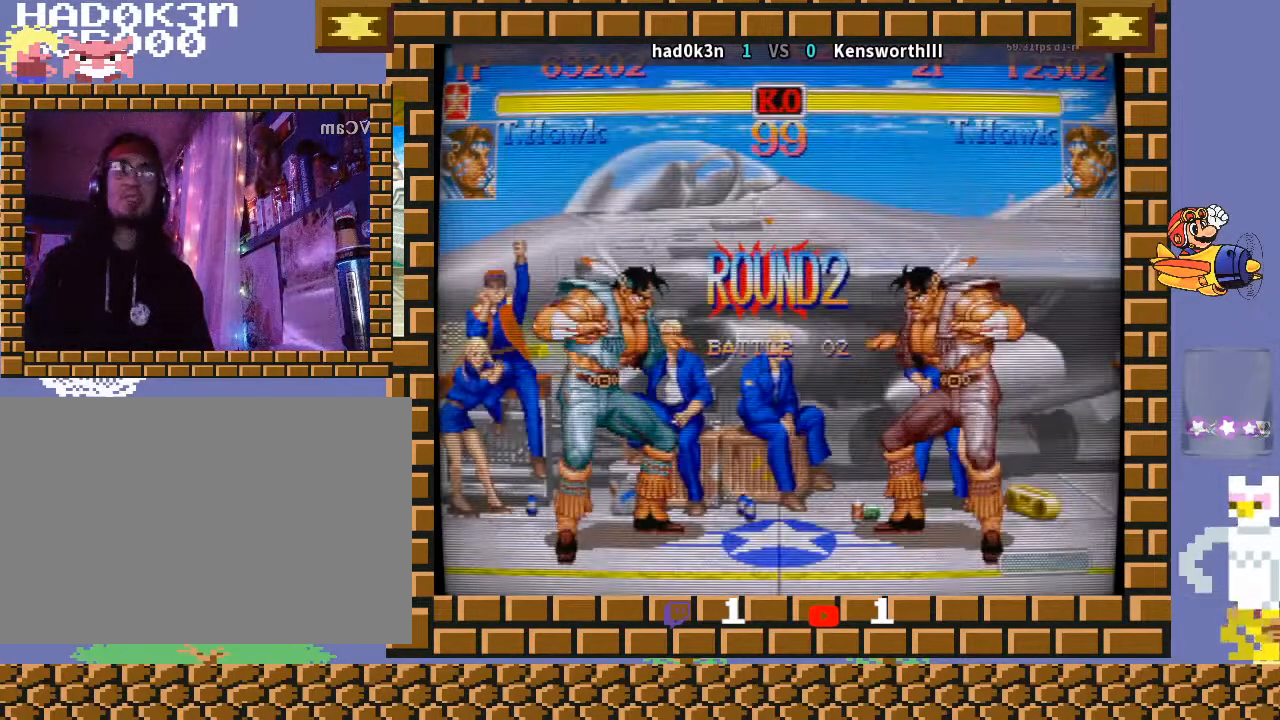
{"buttons": [], "left_stick": "down-left", "events": [[200, "L2", "down"], [200, "R1", "down"], [200, "TRIANGLE", "down"], [300, "L2", "up"], [300, "TRIANGLE", "up"], [400, "R1", "up"]]}
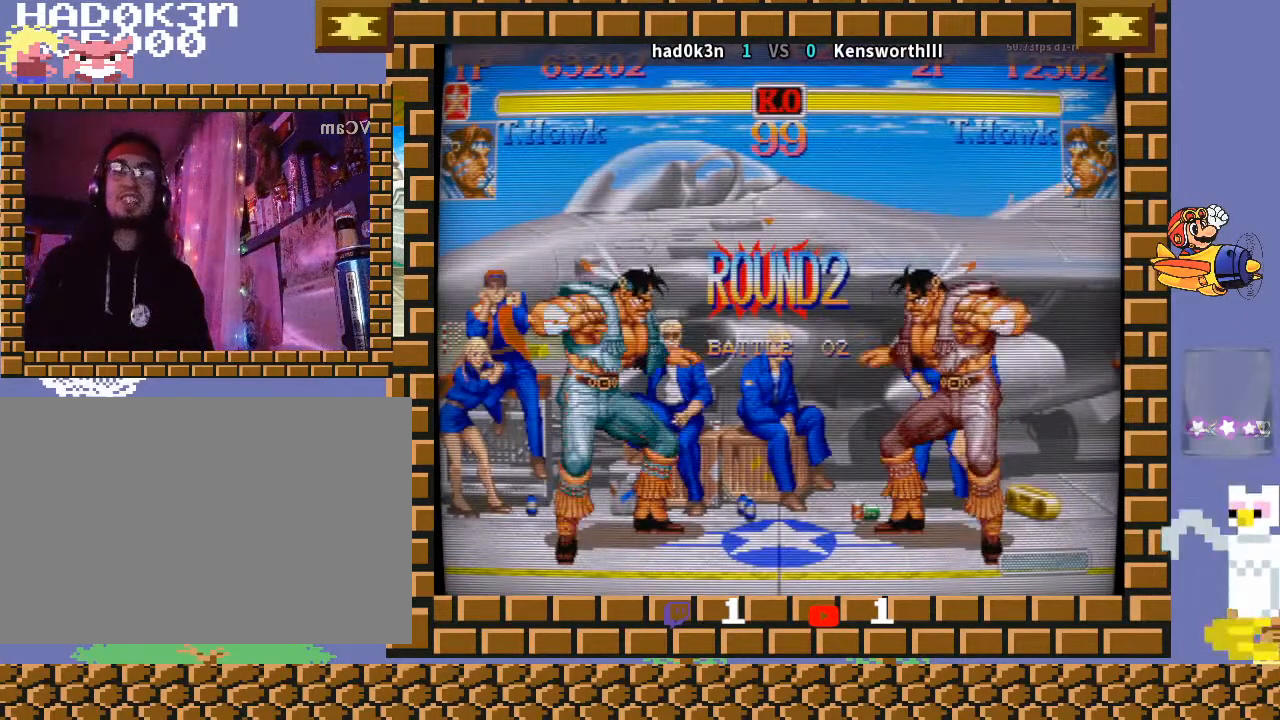
{"buttons": [], "left_stick": "down-left", "events": []}
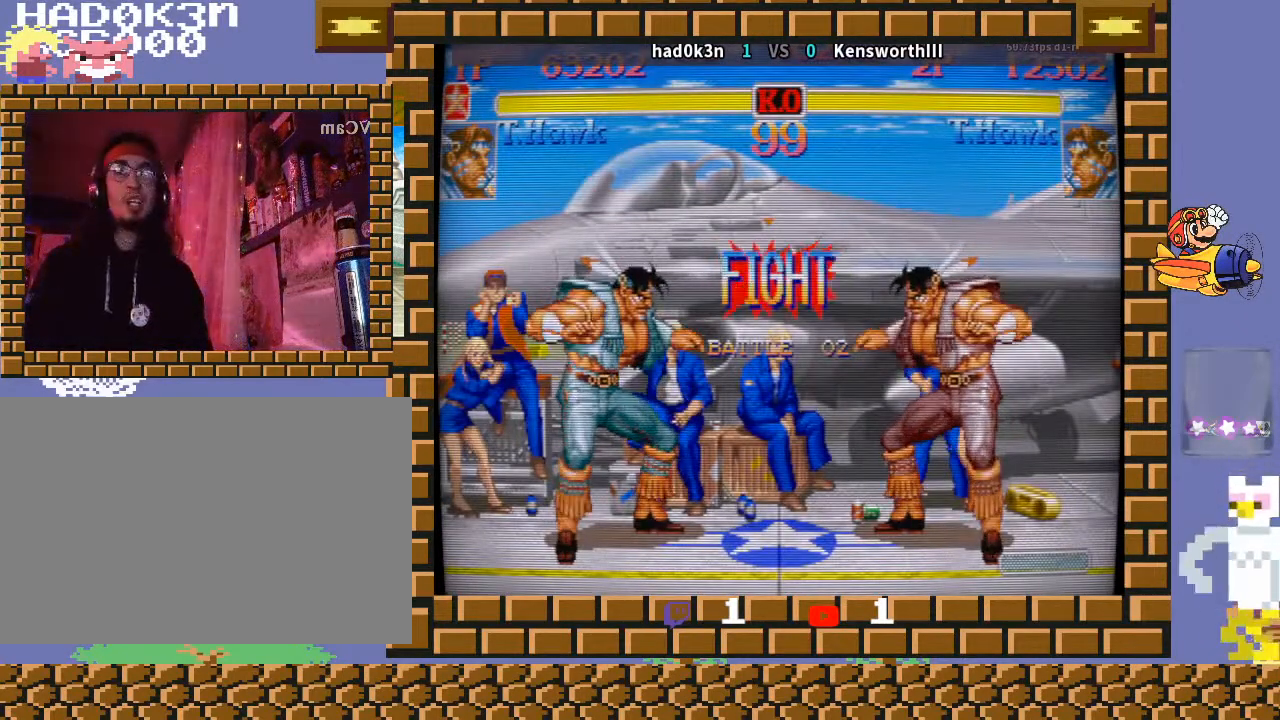
{"buttons": [], "left_stick": "center", "events": [[400, "left_stick", "center"]]}
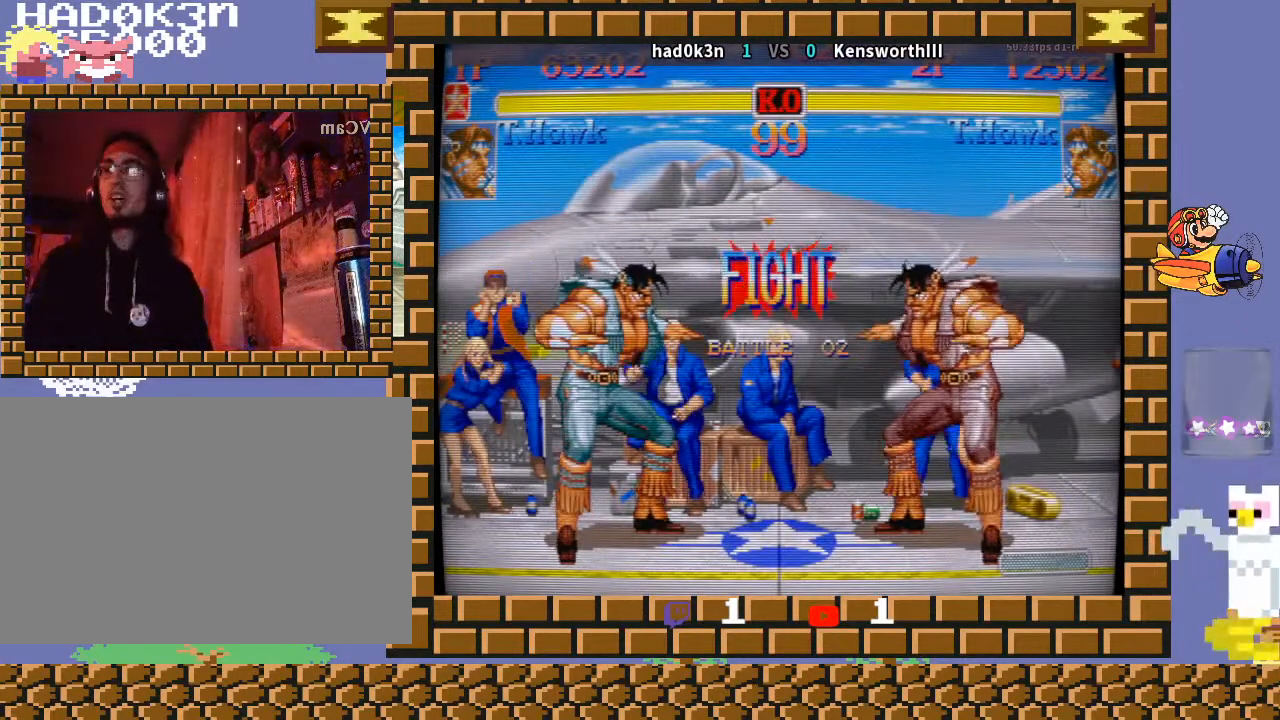
{"buttons": ["R2"], "left_stick": "center", "events": [[200, "left_stick", "down-left"], [400, "R2", "down"], [400, "left_stick", "center"]]}
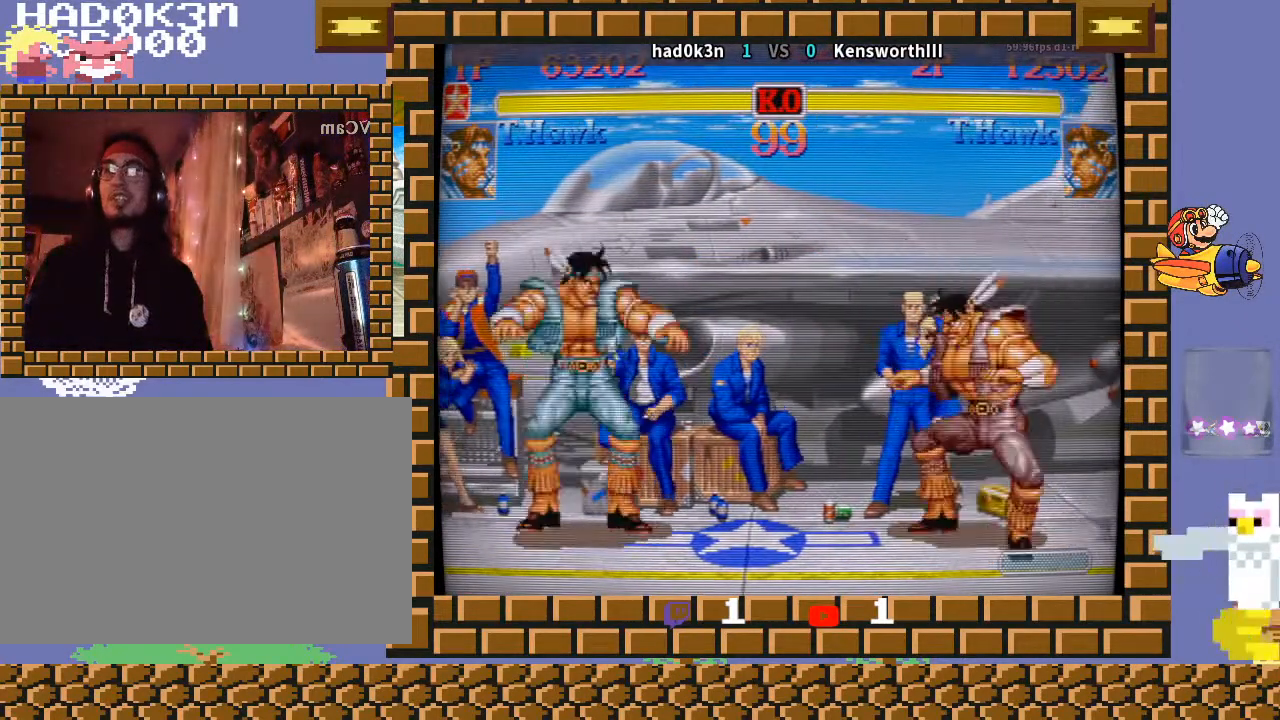
{"buttons": [], "left_stick": "down-right", "events": [[100, "R2", "up"], [300, "left_stick", "right"], [400, "left_stick", "down"], [500, "left_stick", "down-right"]]}
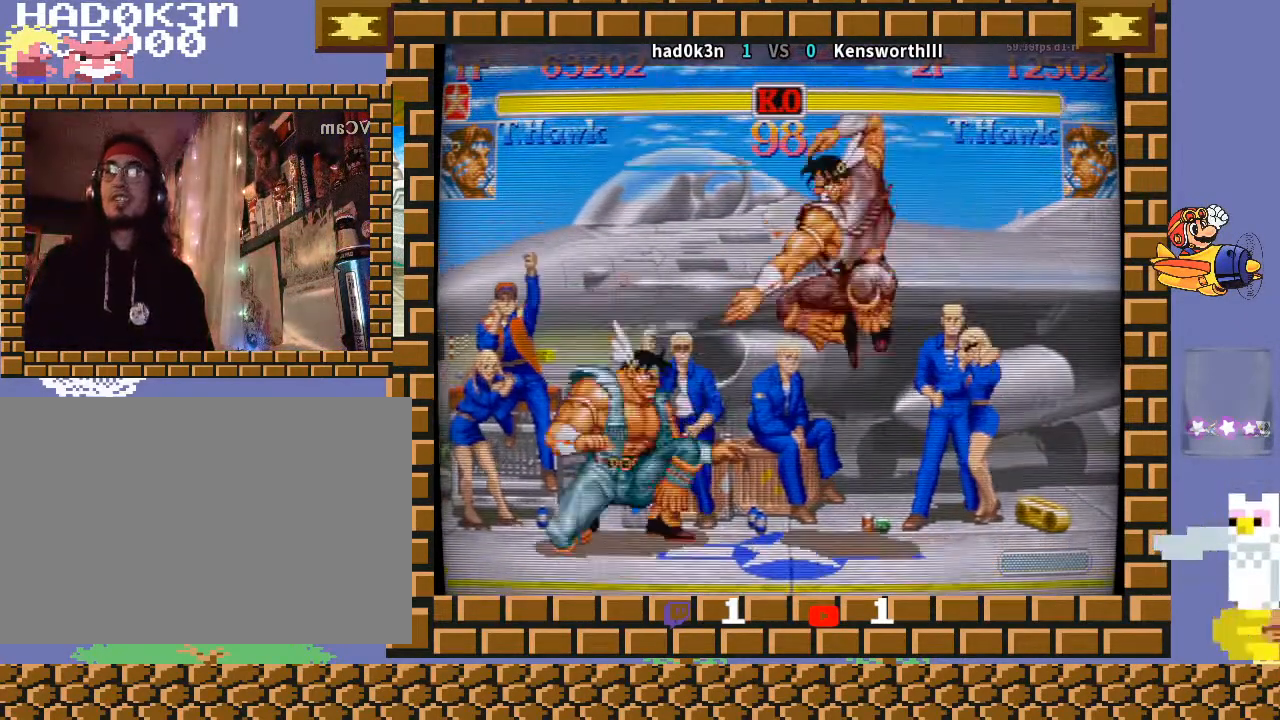
{"buttons": [], "left_stick": "down-left", "events": [[100, "left_stick", "down-left"]]}
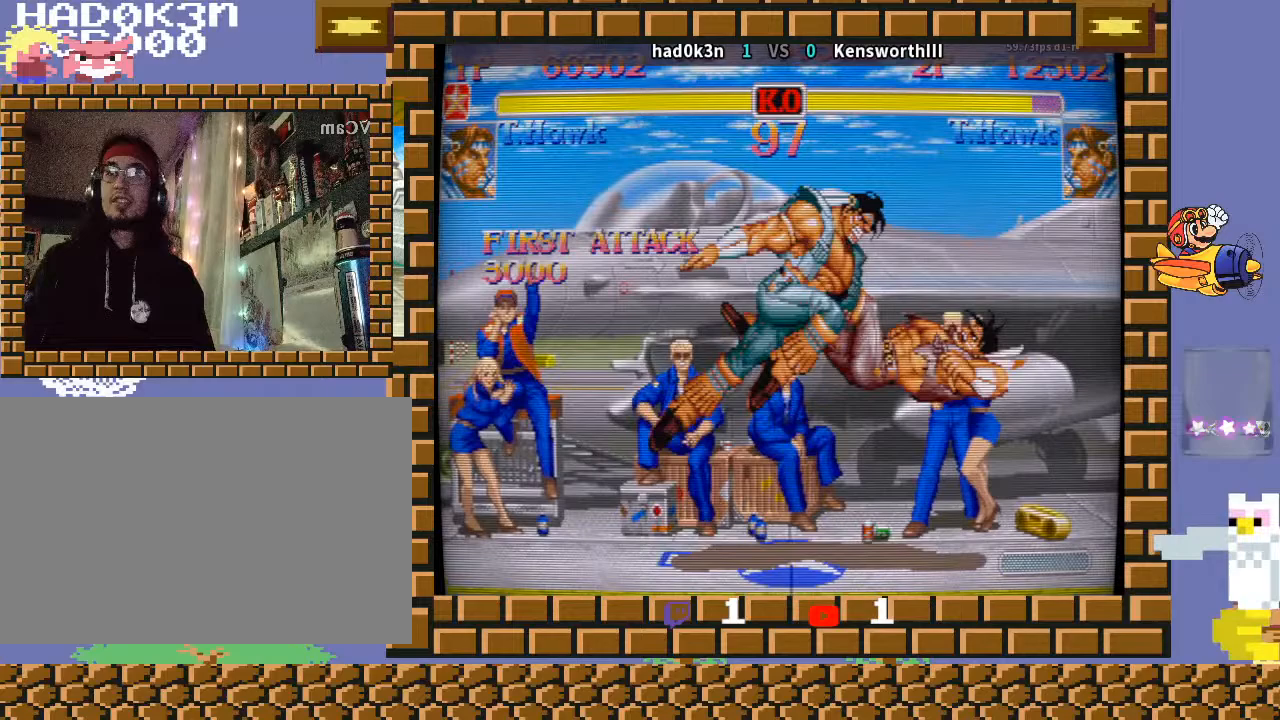
{"buttons": [], "left_stick": "center", "events": [[300, "left_stick", "center"]]}
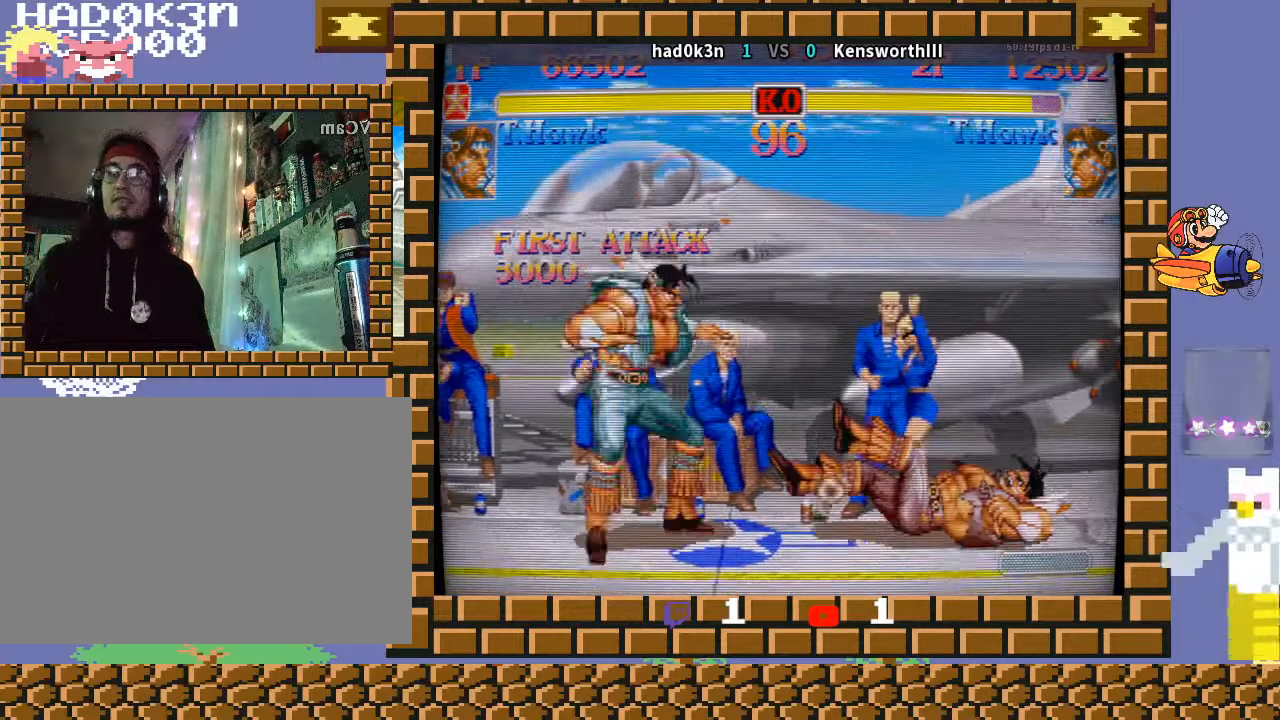
{"buttons": [], "left_stick": "down-left", "events": [[100, "left_stick", "right"], [400, "left_stick", "up-right"], [500, "left_stick", "down-left"]]}
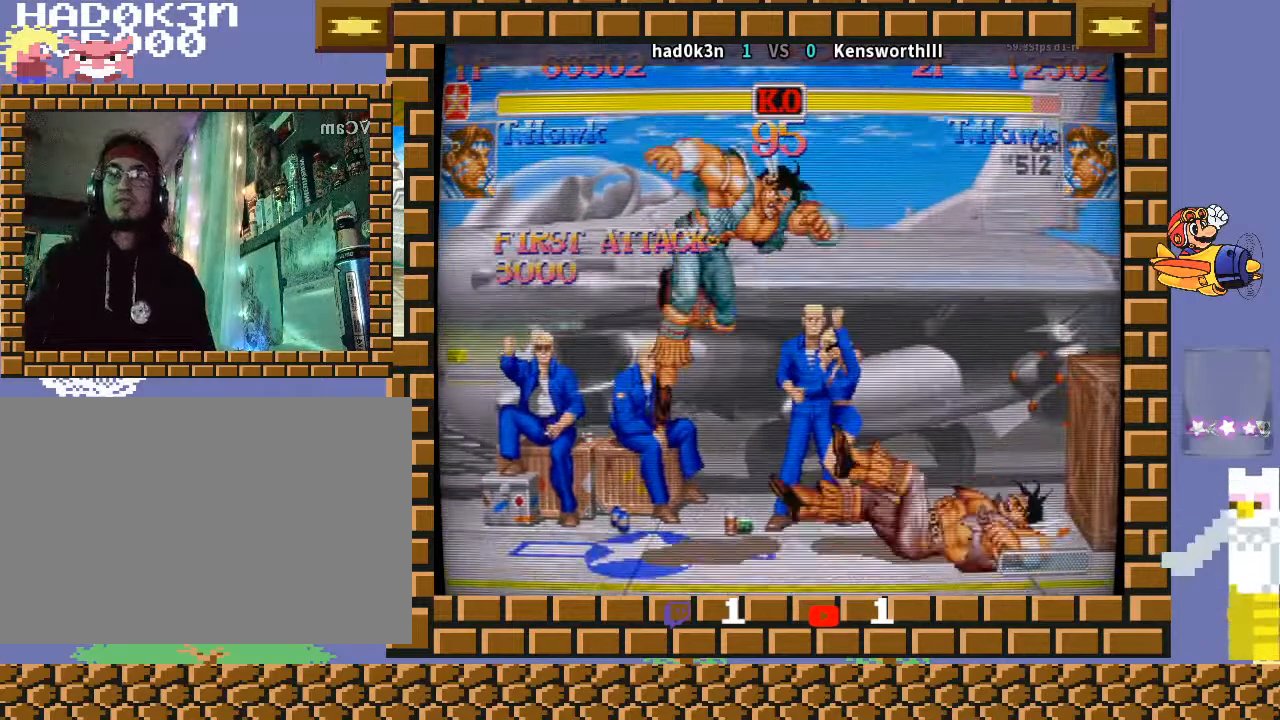
{"buttons": [], "left_stick": "down-left", "events": []}
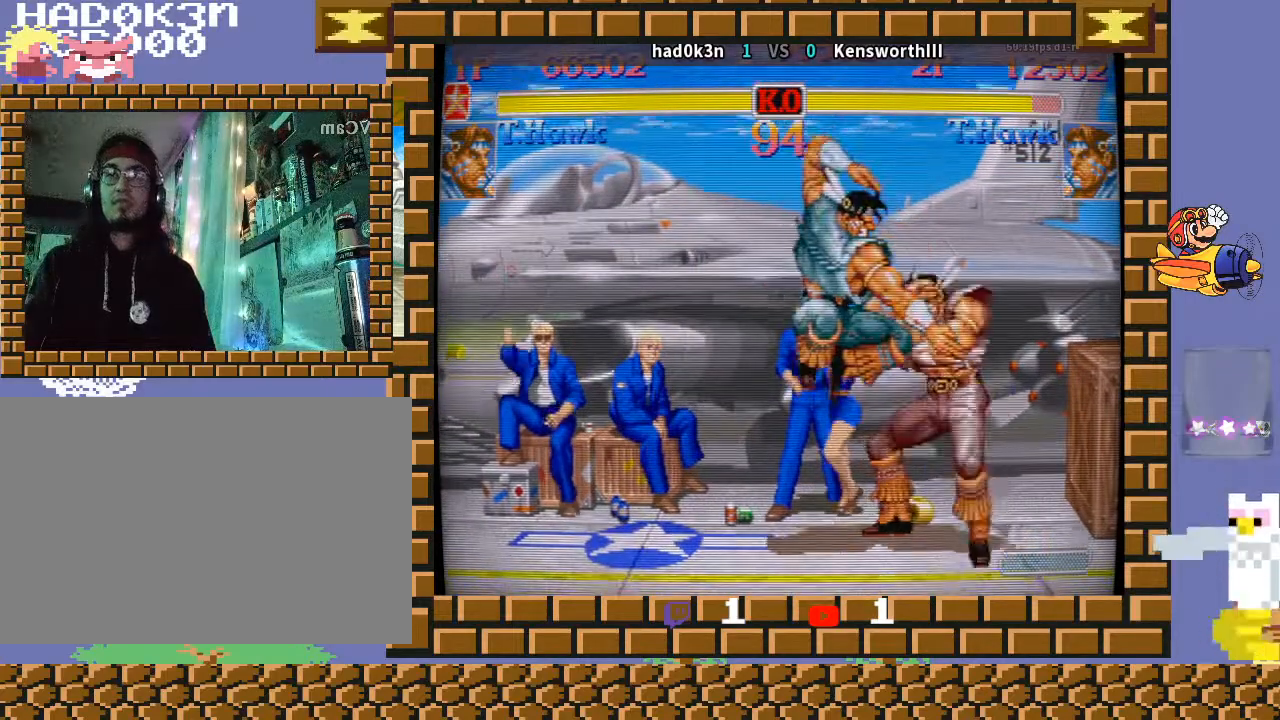
{"buttons": ["TRIANGLE", "R1"], "left_stick": "down-left", "events": [[100, "left_stick", "center"], [400, "TRIANGLE", "down"], [400, "left_stick", "left"], [500, "R1", "down"], [500, "left_stick", "down-left"]]}
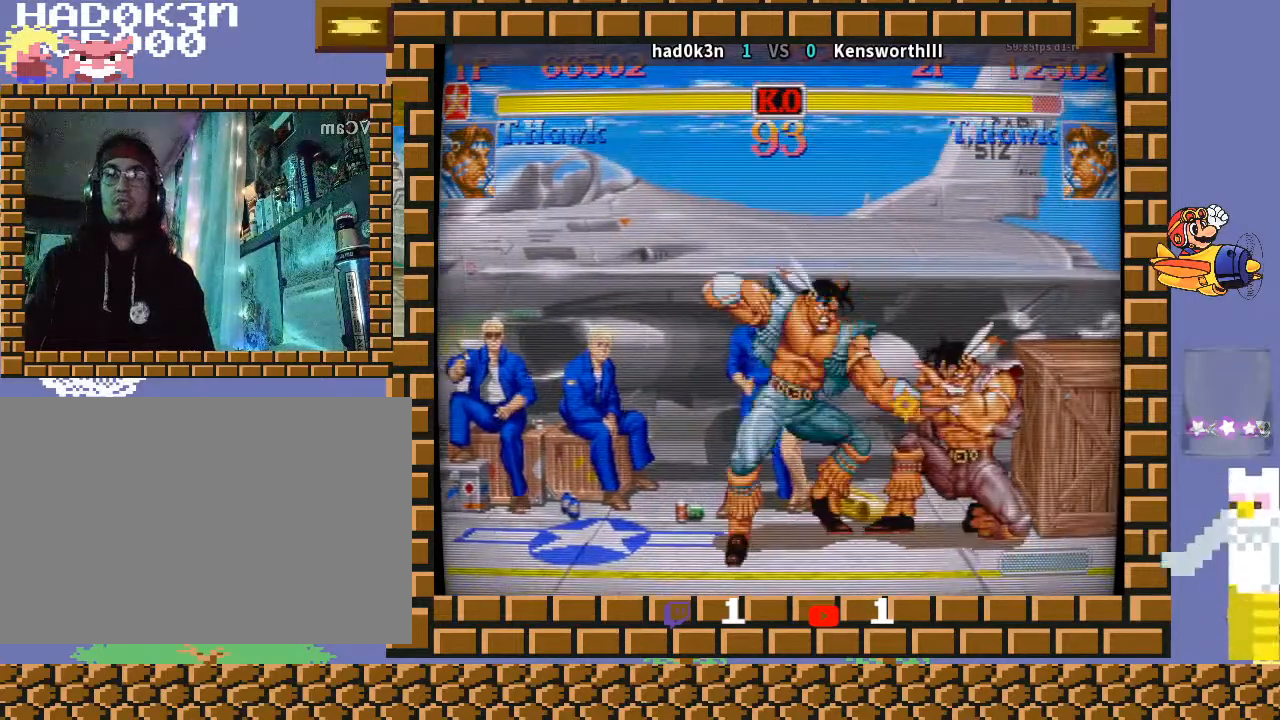
{"buttons": [], "left_stick": "down-left", "events": [[100, "left_stick", "right"], [200, "R1", "up"], [200, "TRIANGLE", "up"], [300, "left_stick", "down"], [400, "left_stick", "down-left"]]}
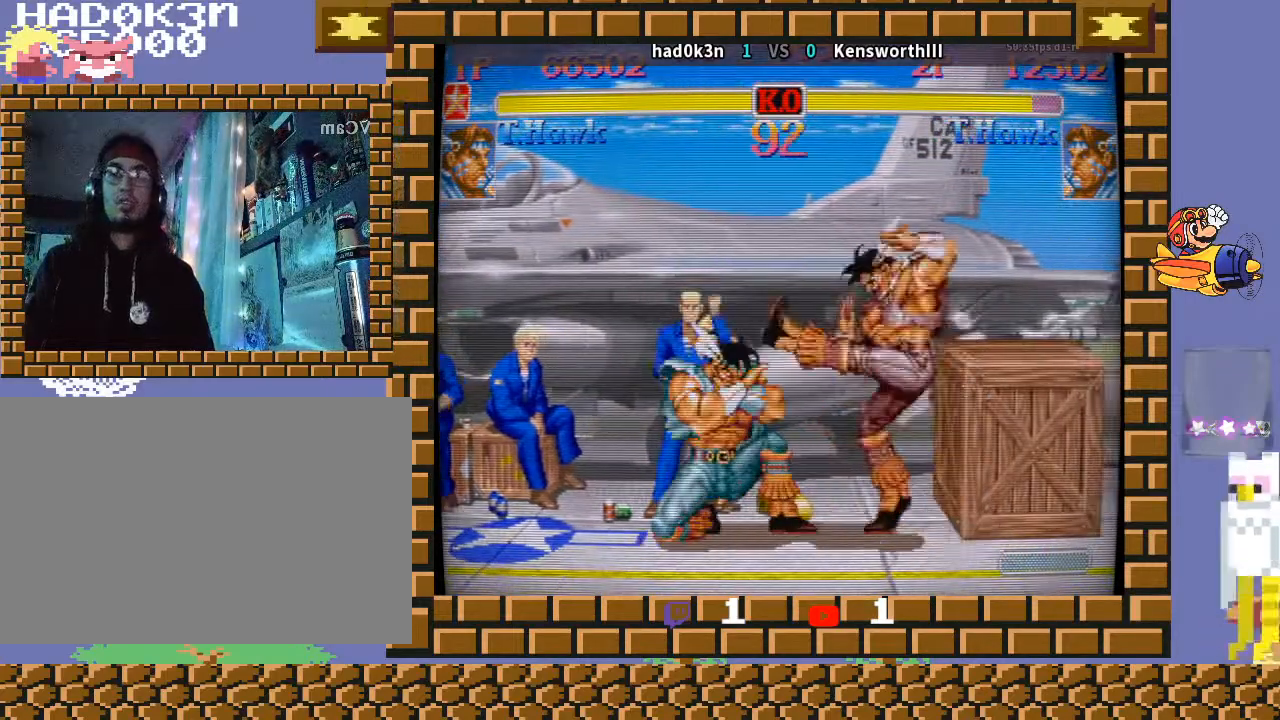
{"buttons": [], "left_stick": "down-left", "events": []}
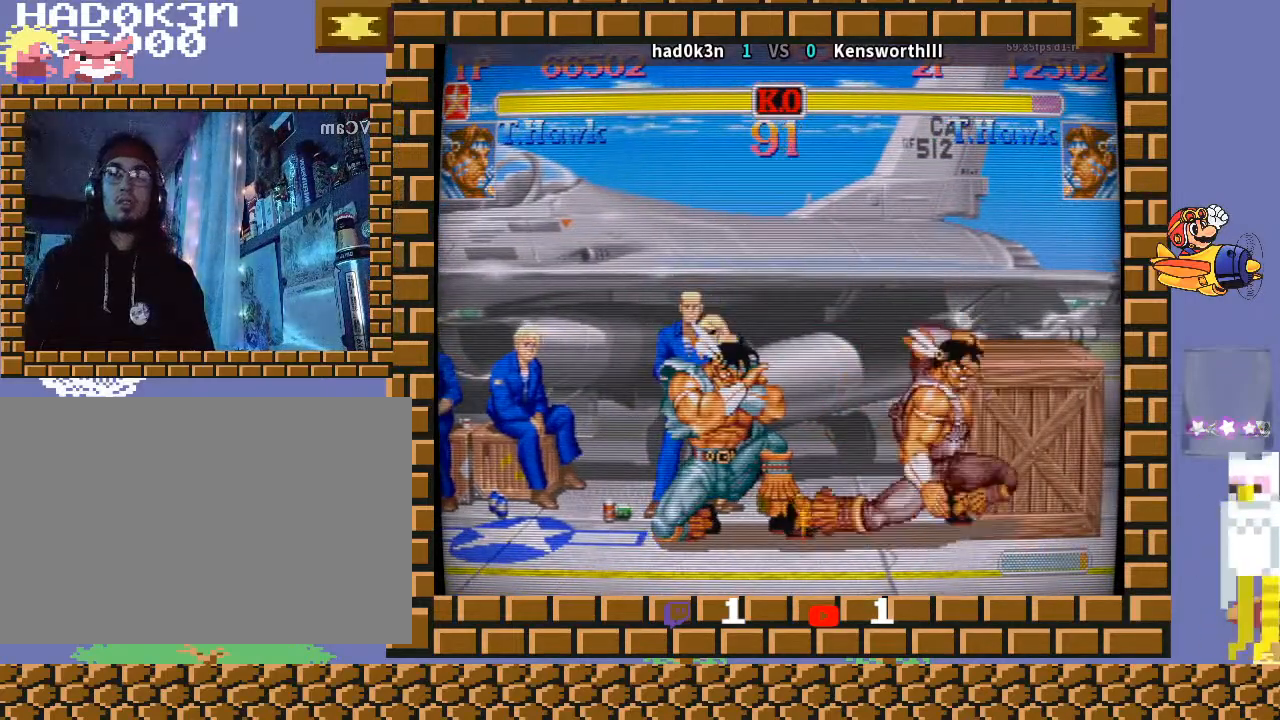
{"buttons": [], "left_stick": "right", "events": [[300, "left_stick", "center"], [500, "left_stick", "right"]]}
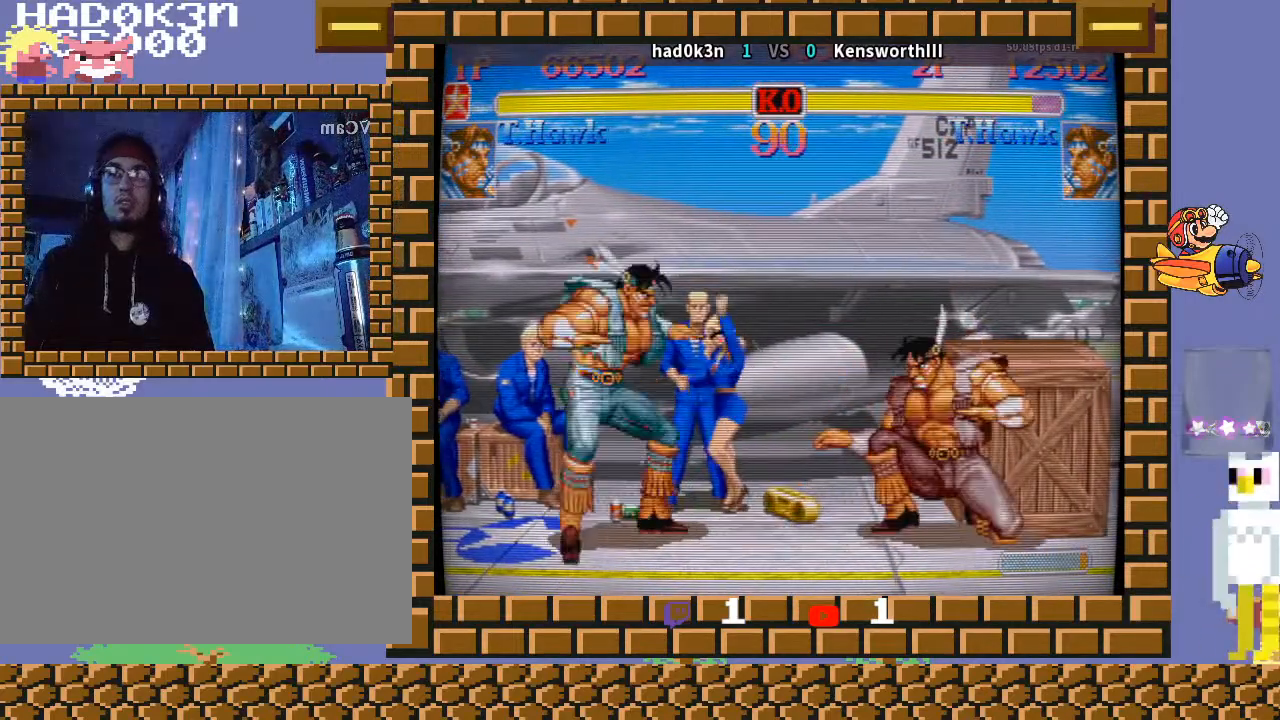
{"buttons": [], "left_stick": "down", "events": [[100, "left_stick", "center"], [200, "left_stick", "down-left"], [400, "left_stick", "center"], [500, "left_stick", "down"]]}